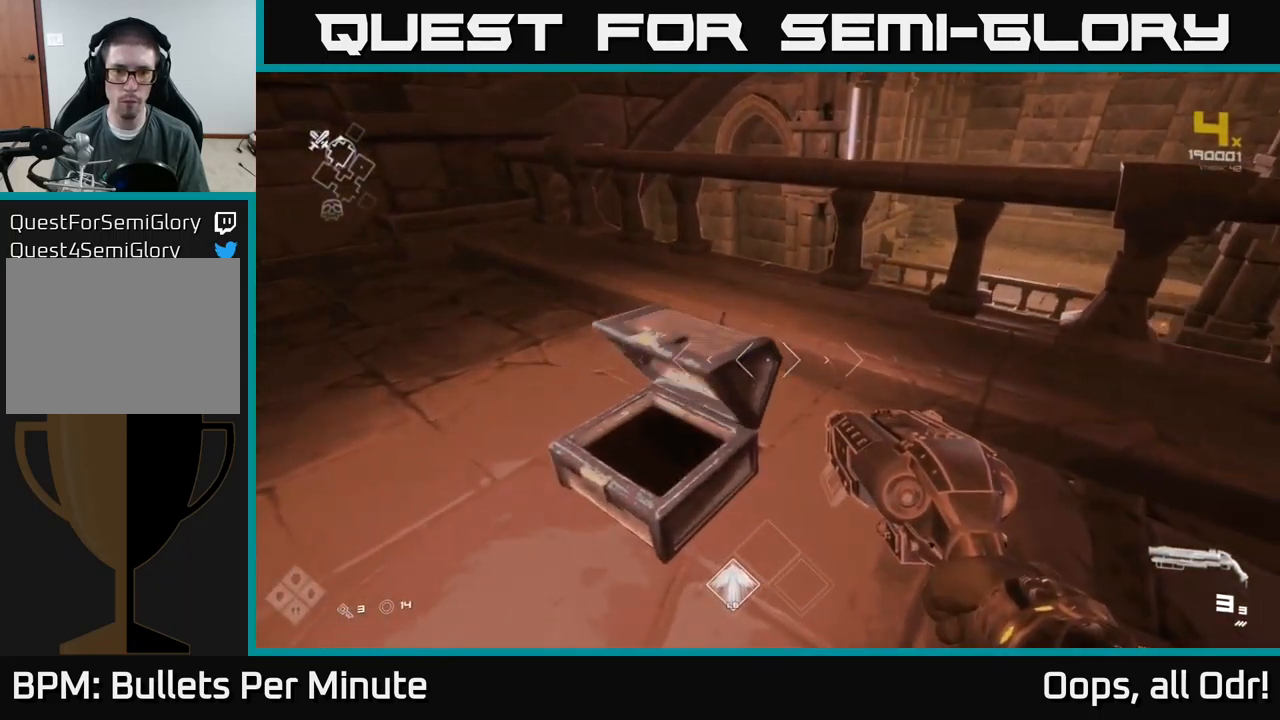
Gameplay with a controller (Xbox layout); each line is a JSON object with the inputs held at the frame after it. "events" lists button and stick changes between this image and that frame as [ms after this image, input, new state], when the widget could be followed in between. Not read: L1.
{"buttons": [], "left_stick": "down-right", "right_stick": "right", "events": [[33, "left_stick", "left"], [167, "left_stick", "up"], [200, "right_stick", "right"], [383, "left_stick", "right"], [450, "left_stick", "down-right"]]}
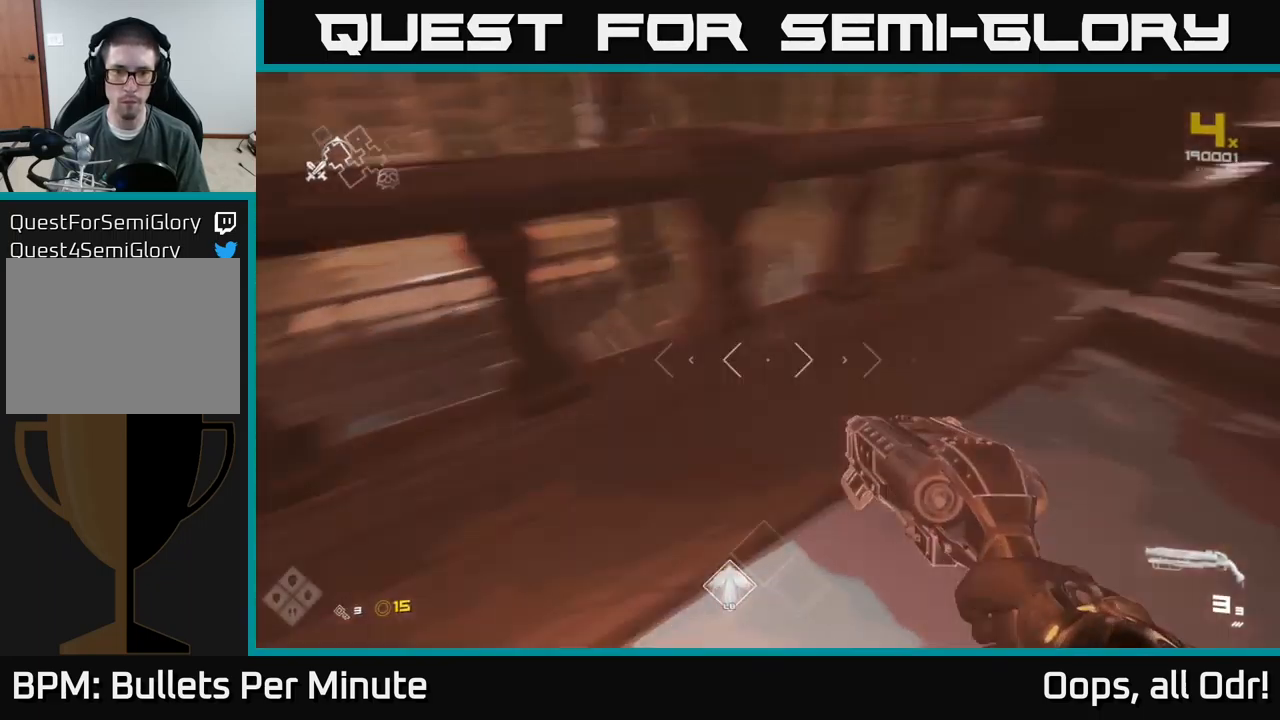
{"buttons": [], "left_stick": "up", "right_stick": "center", "events": [[50, "right_stick", "center"], [117, "left_stick", "up-right"], [150, "A", "down"], [183, "left_stick", "up"], [233, "A", "up"]]}
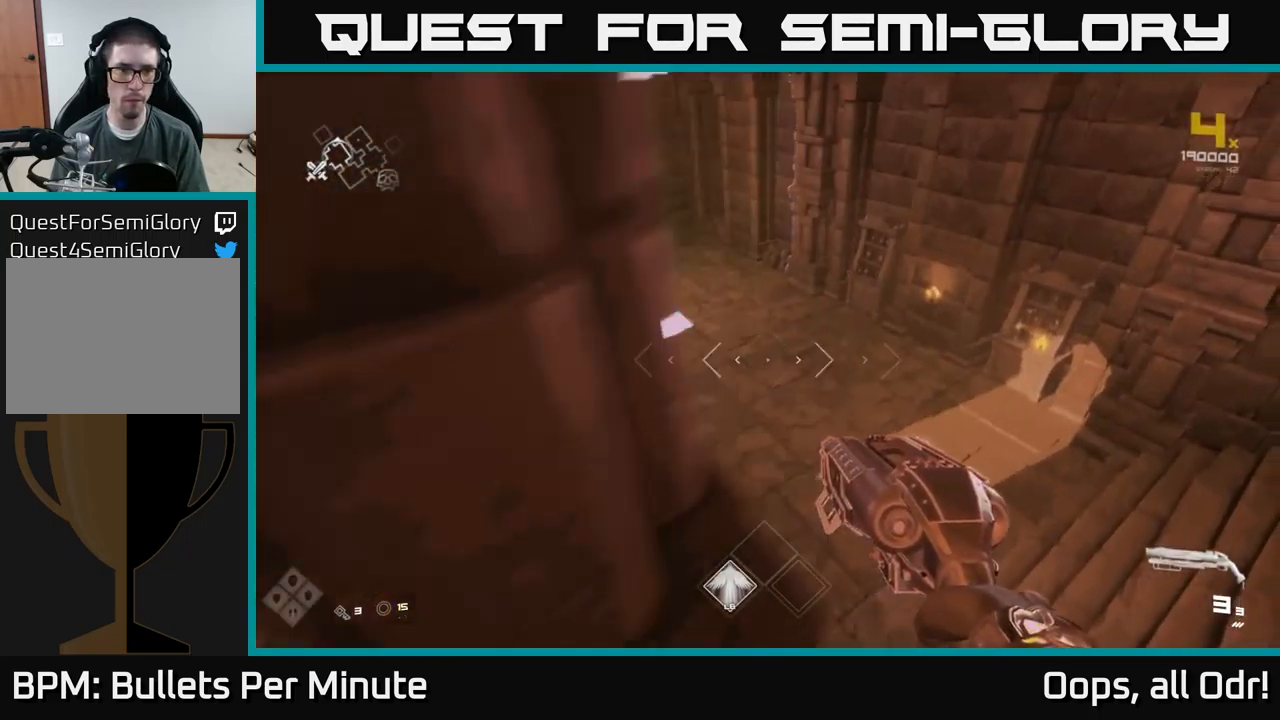
{"buttons": [], "left_stick": "up", "right_stick": "center", "events": [[150, "right_stick", "left"], [383, "right_stick", "center"]]}
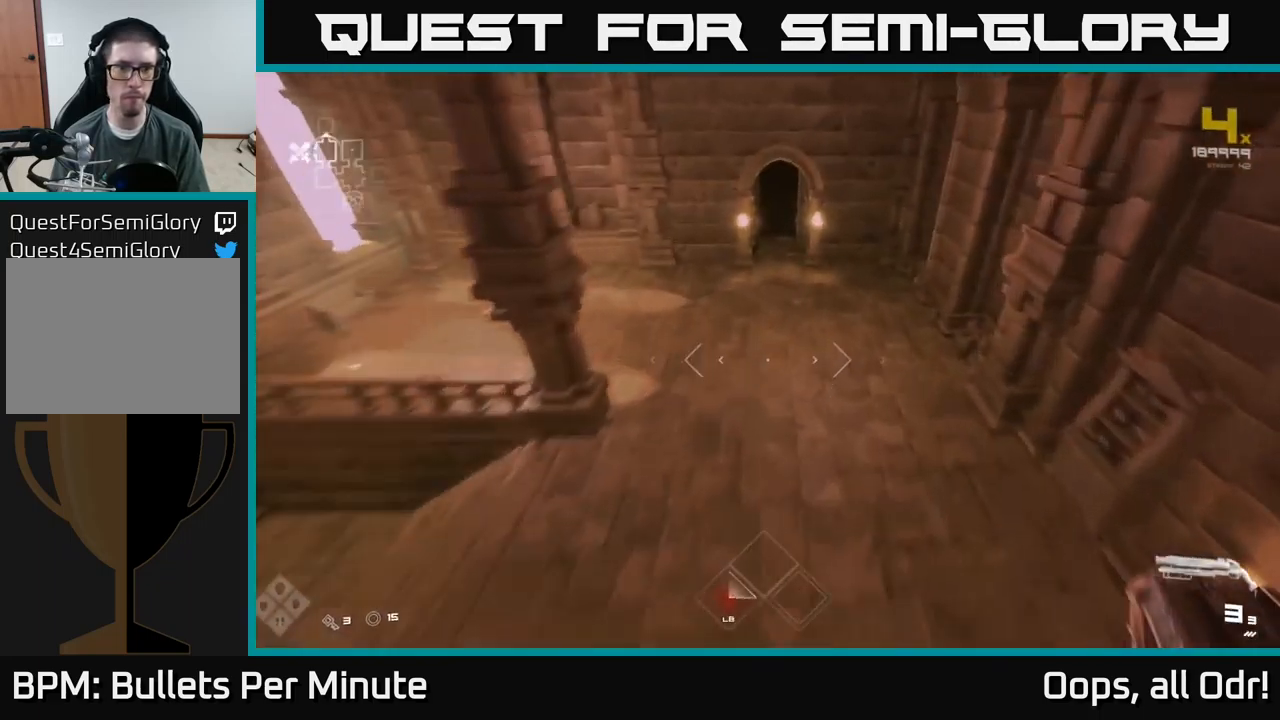
{"buttons": [], "left_stick": "up-left", "right_stick": "center", "events": [[367, "right_stick", "left"], [433, "left_stick", "up-left"], [433, "right_stick", "center"]]}
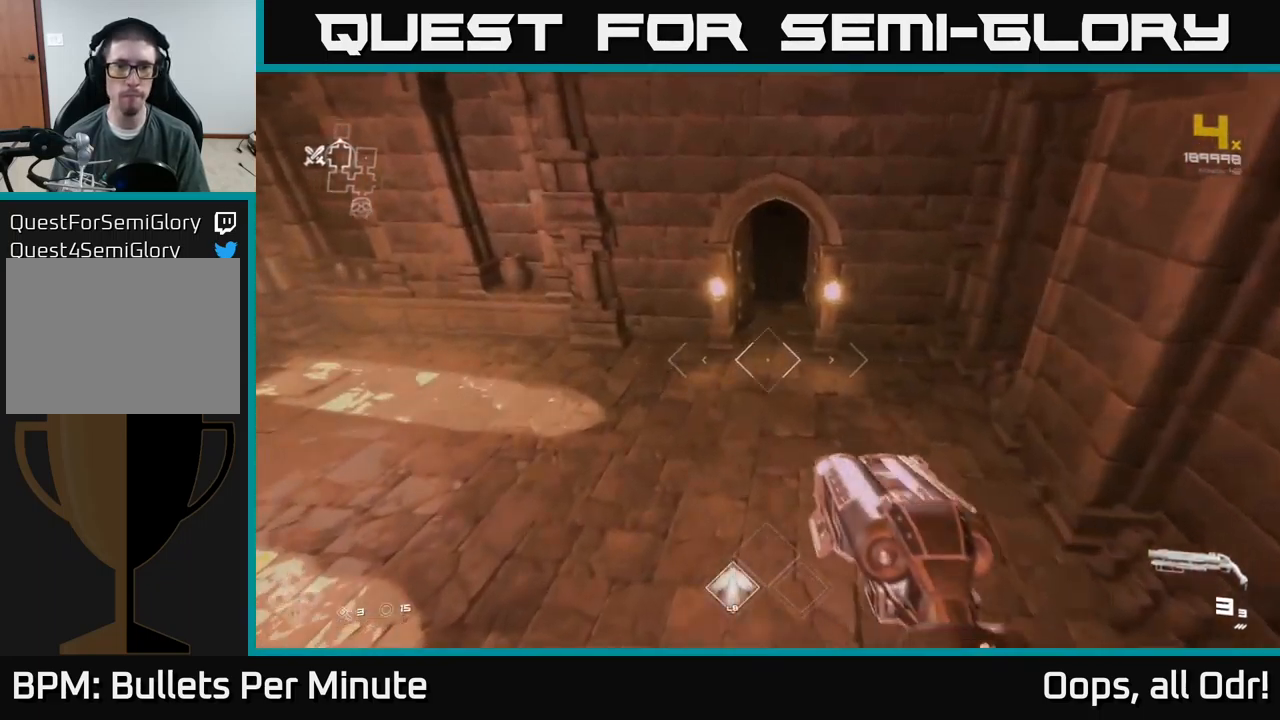
{"buttons": [], "left_stick": "up", "right_stick": "center", "events": [[50, "left_stick", "up"], [400, "right_stick", "up"], [500, "right_stick", "center"]]}
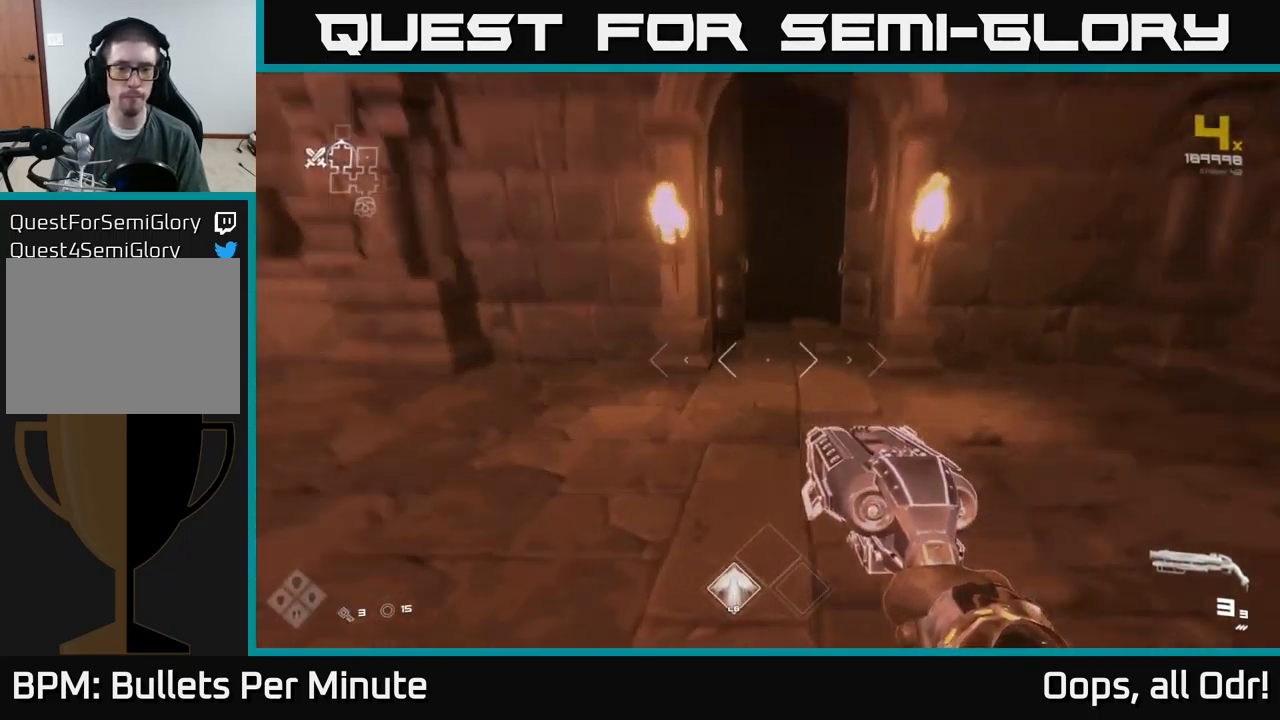
{"buttons": [], "left_stick": "up", "right_stick": "center", "events": [[300, "right_stick", "up"], [383, "right_stick", "center"]]}
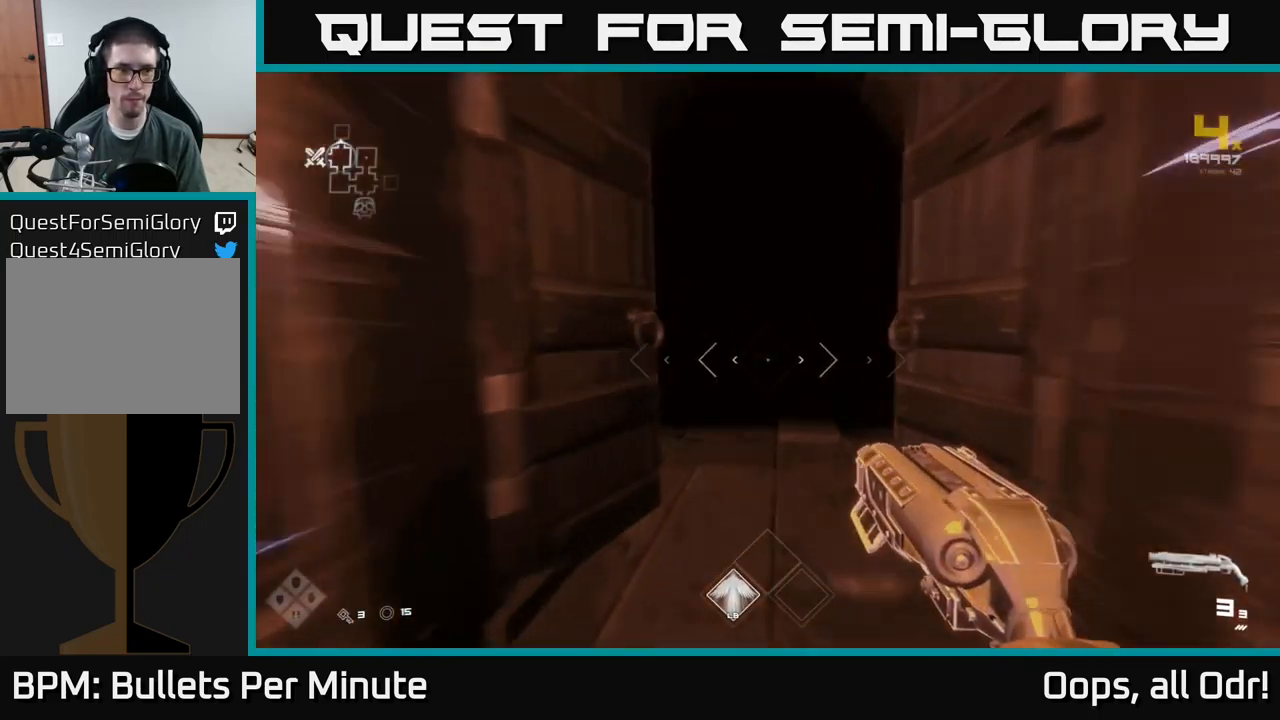
{"buttons": [], "left_stick": "up", "right_stick": "center", "events": [[33, "left_stick", "up-left"], [133, "left_stick", "up"]]}
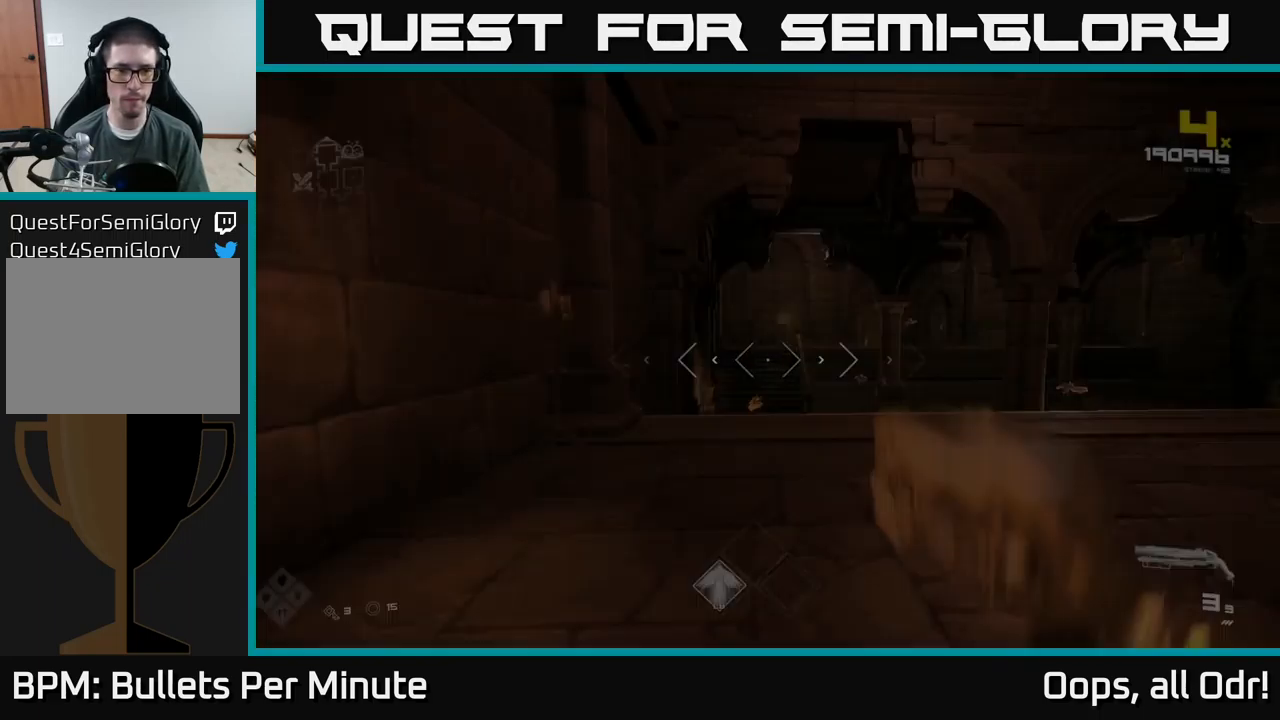
{"buttons": [], "left_stick": "center", "right_stick": "center", "events": [[417, "right_stick", "down"], [484, "right_stick", "center"], [500, "left_stick", "center"]]}
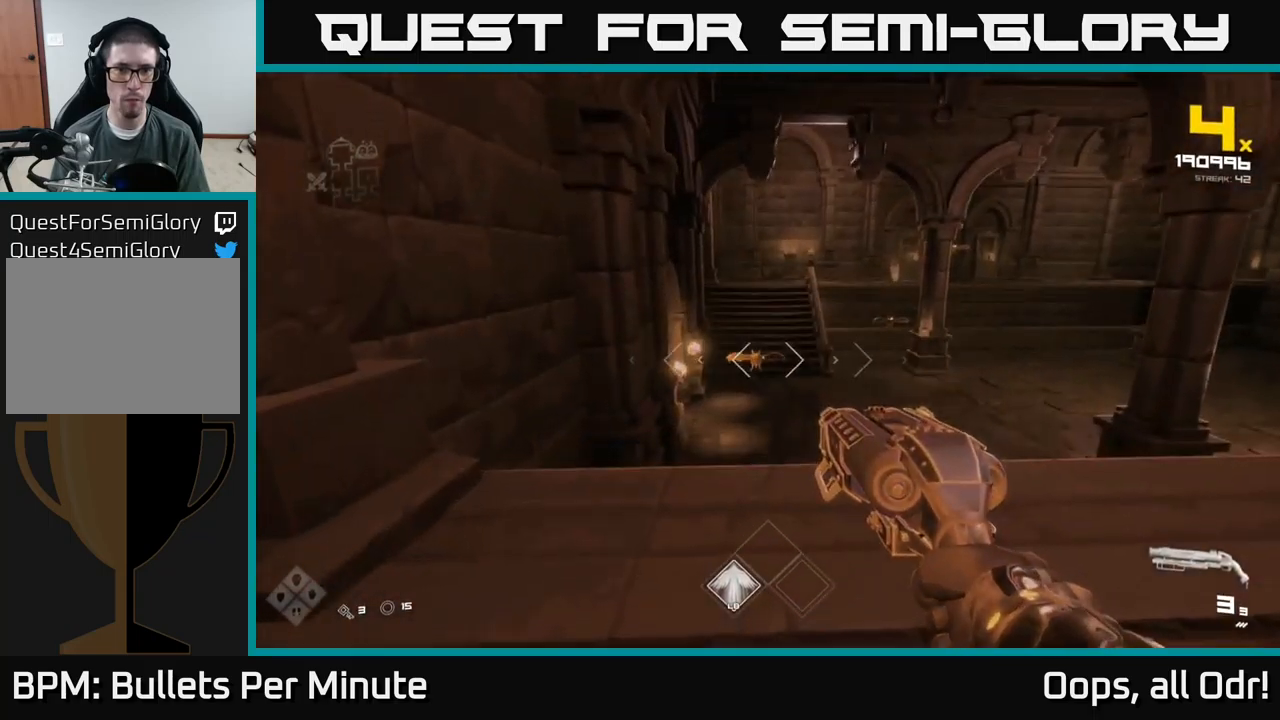
{"buttons": [], "left_stick": "center", "right_stick": "center", "events": [[17, "R2", "down"], [134, "R2", "up"], [200, "left_stick", "up"], [334, "R2", "down"], [350, "left_stick", "center"], [450, "R2", "up"]]}
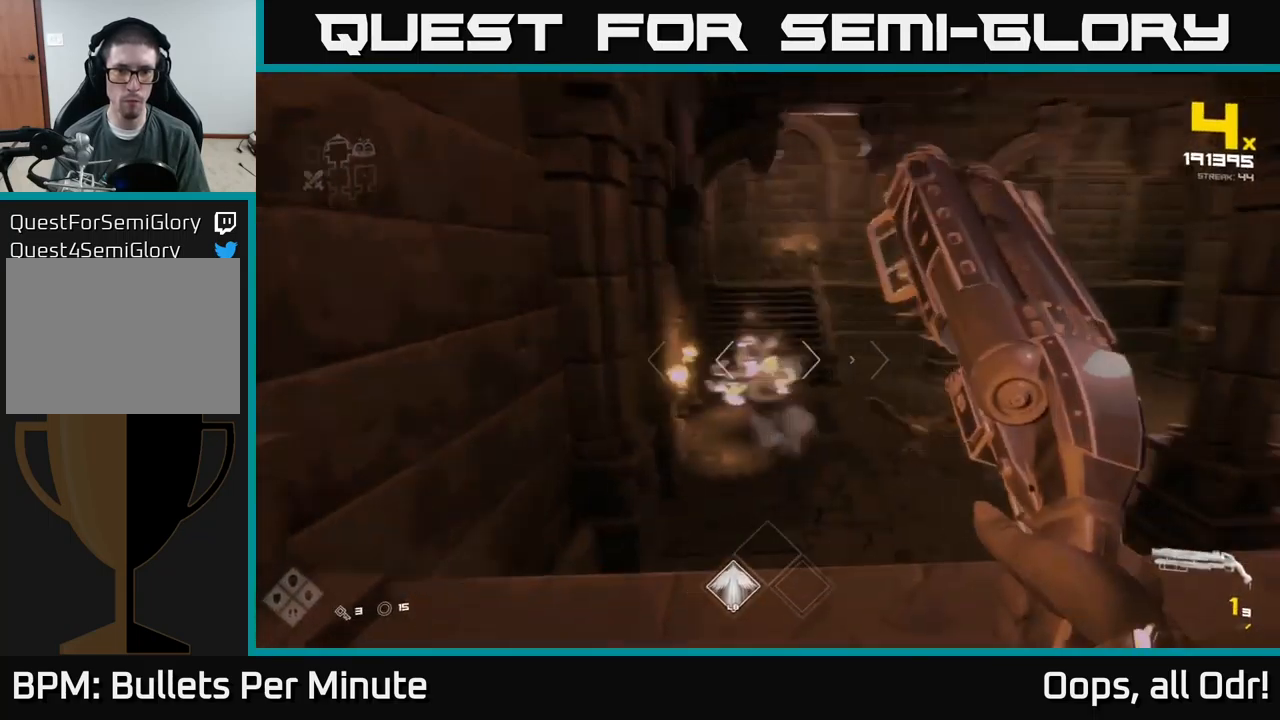
{"buttons": [], "left_stick": "center", "right_stick": "center", "events": [[17, "right_stick", "right"], [67, "left_stick", "down"], [184, "right_stick", "center"], [217, "left_stick", "up"], [234, "R2", "down"], [317, "R2", "up"], [367, "left_stick", "center"]]}
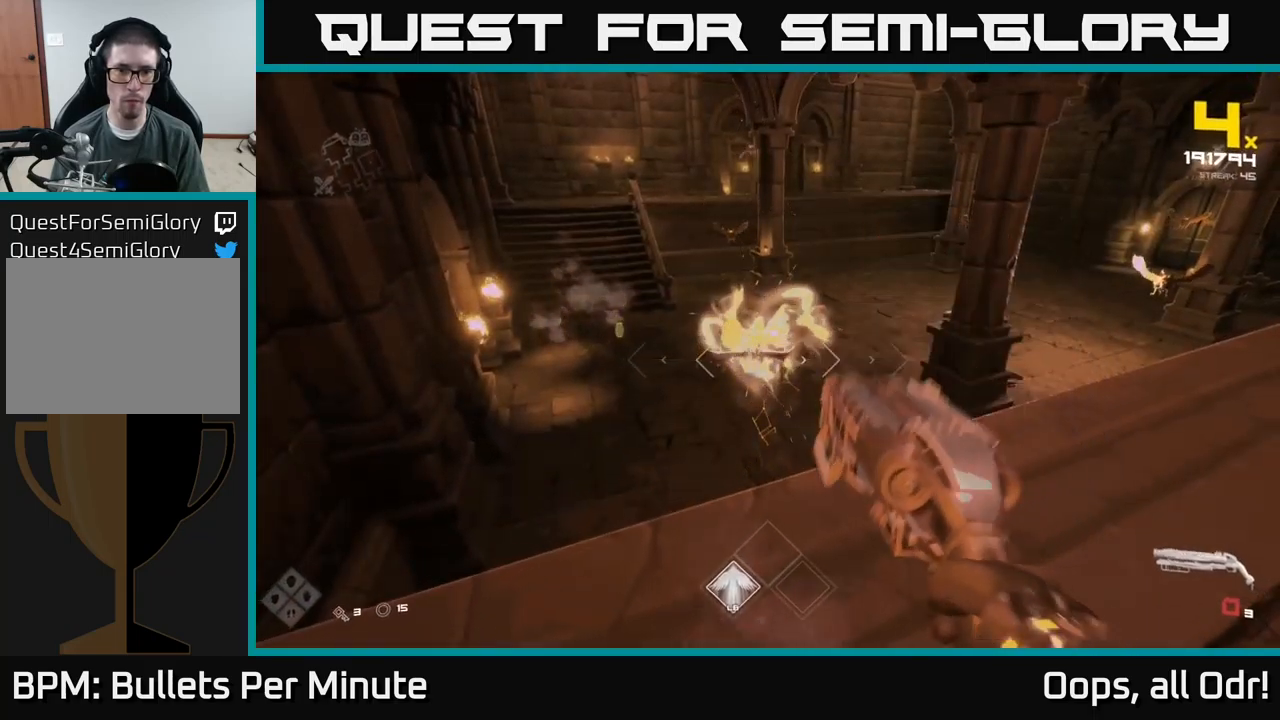
{"buttons": [], "left_stick": "up", "right_stick": "center", "events": [[67, "R1", "down"], [167, "R1", "up"], [184, "left_stick", "up"], [317, "left_stick", "up-left"], [350, "R1", "down"], [350, "right_stick", "up"], [484, "R1", "up"], [484, "left_stick", "up"], [500, "right_stick", "center"]]}
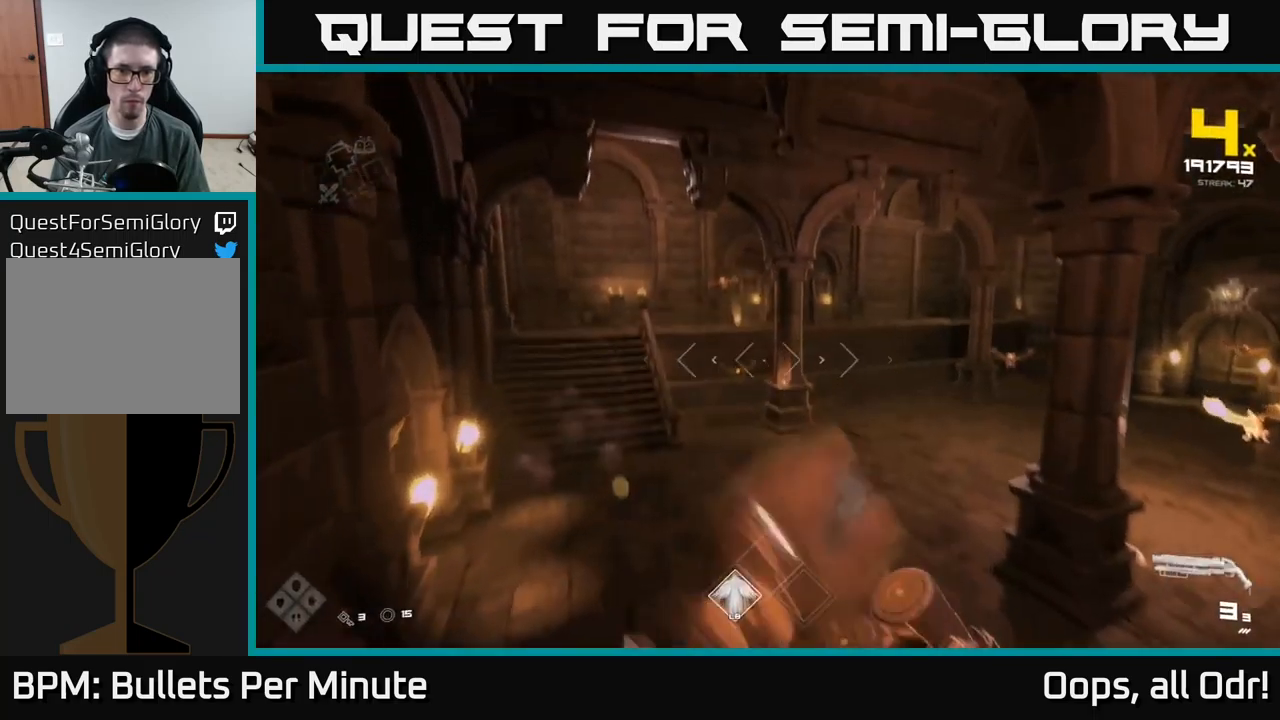
{"buttons": [], "left_stick": "up", "right_stick": "center", "events": [[134, "left_stick", "up-left"], [234, "left_stick", "up"], [367, "left_stick", "up-left"], [400, "right_stick", "left"], [500, "left_stick", "up"], [500, "right_stick", "center"]]}
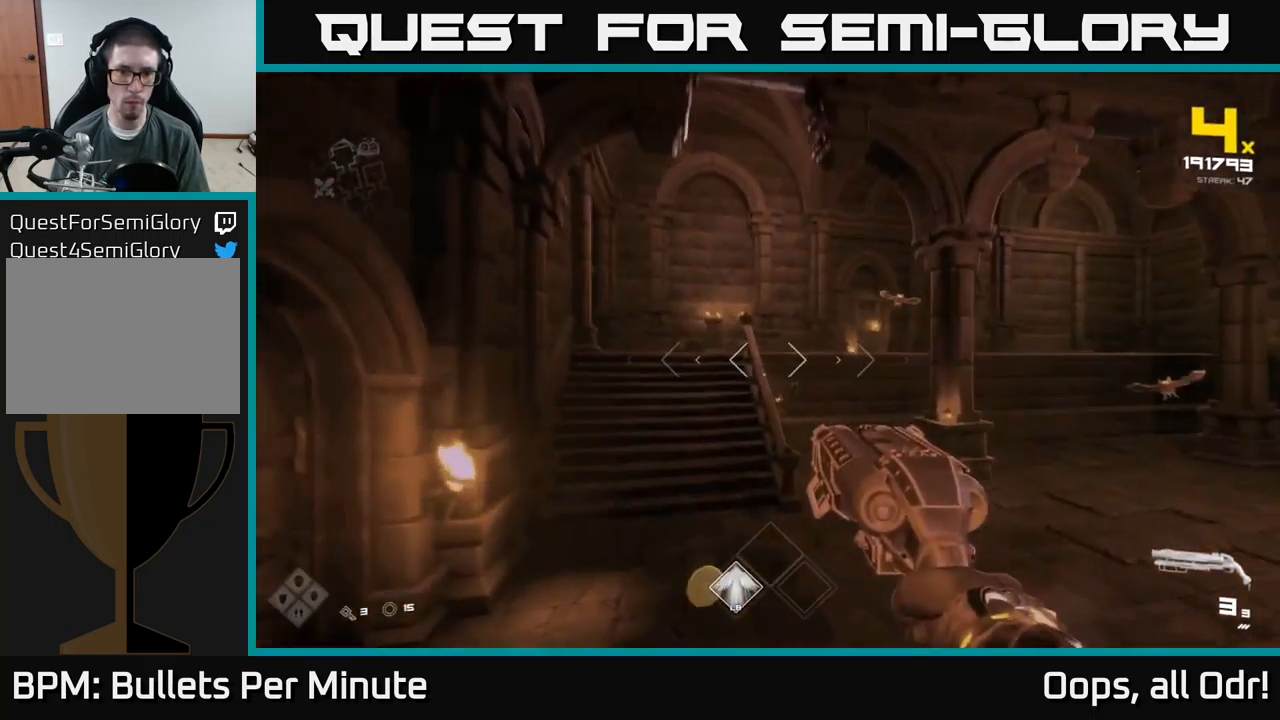
{"buttons": [], "left_stick": "up-left", "right_stick": "center", "events": [[34, "R2", "down"], [134, "R2", "up"], [284, "right_stick", "up-right"], [400, "left_stick", "up-left"], [417, "R2", "down"], [434, "right_stick", "center"], [500, "R2", "up"]]}
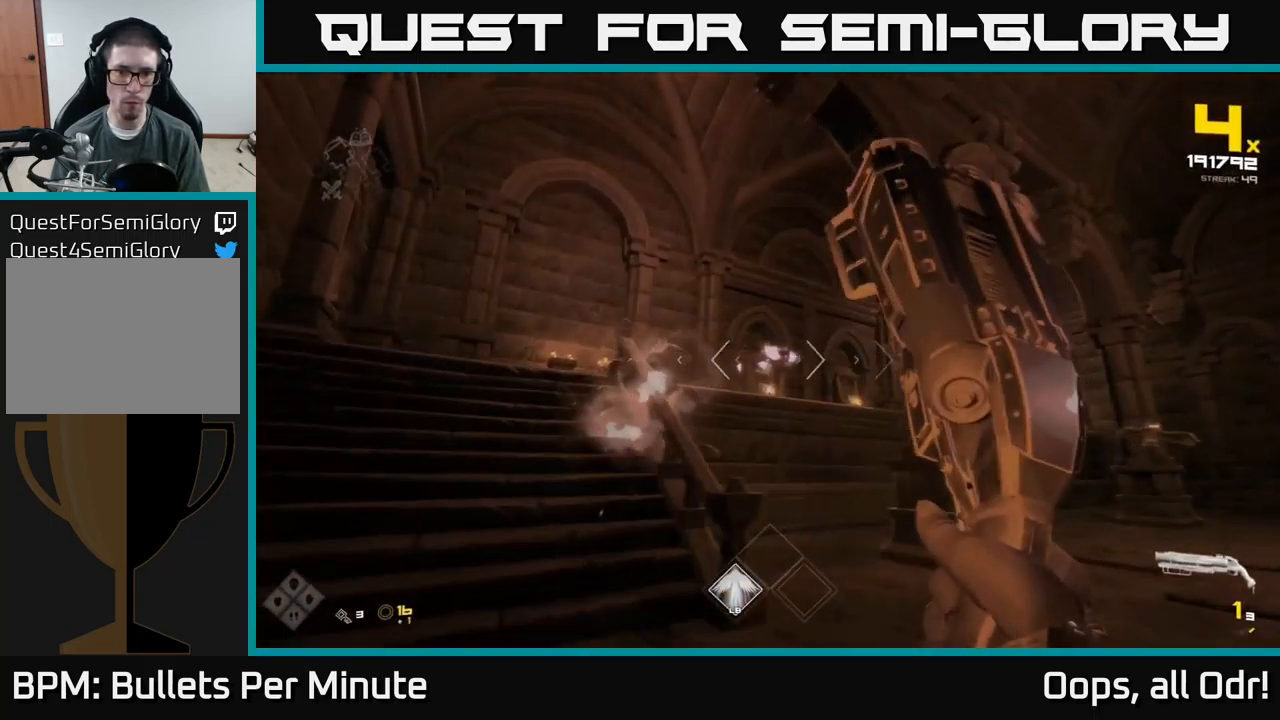
{"buttons": [], "left_stick": "left", "right_stick": "center", "events": [[184, "right_stick", "right"], [250, "left_stick", "left"], [267, "right_stick", "center"], [284, "R2", "down"], [384, "R2", "up"]]}
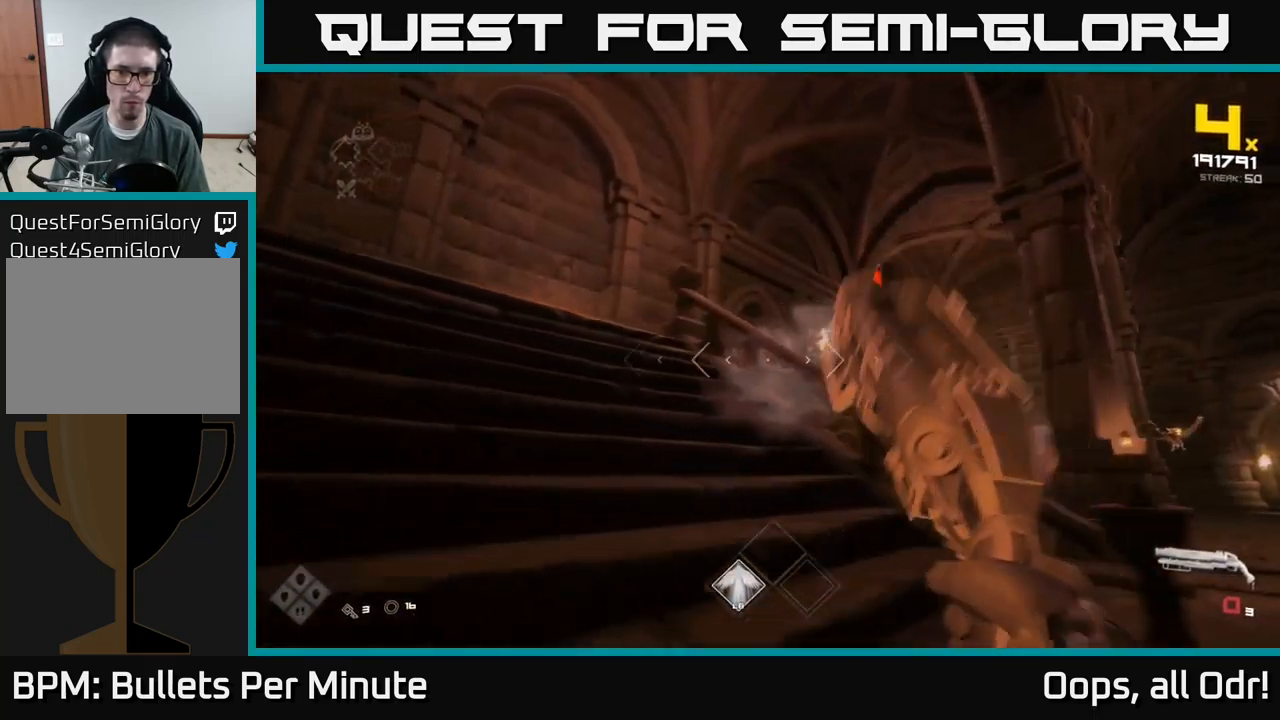
{"buttons": ["R1"], "left_stick": "up-left", "right_stick": "center", "events": [[34, "left_stick", "up-left"], [100, "right_stick", "right"], [134, "R1", "down"], [217, "right_stick", "center"], [234, "R1", "up"], [434, "R1", "down"]]}
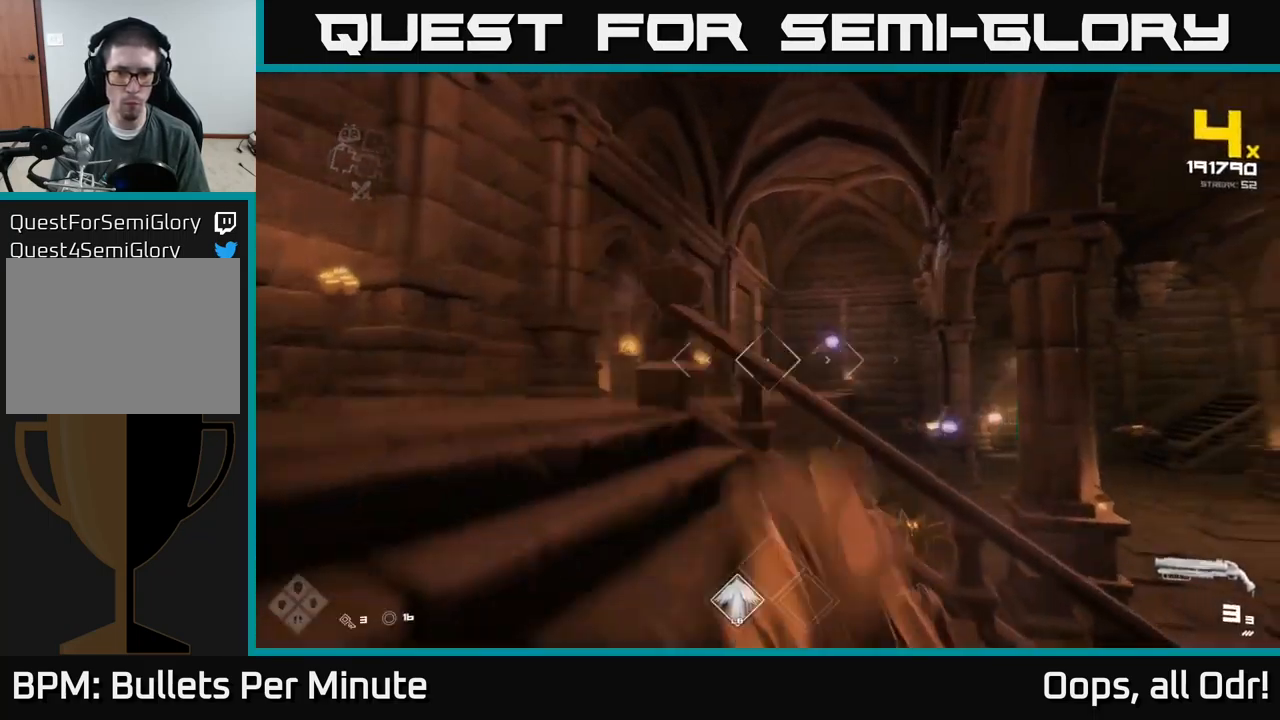
{"buttons": [], "left_stick": "up-left", "right_stick": "center", "events": [[34, "R1", "up"]]}
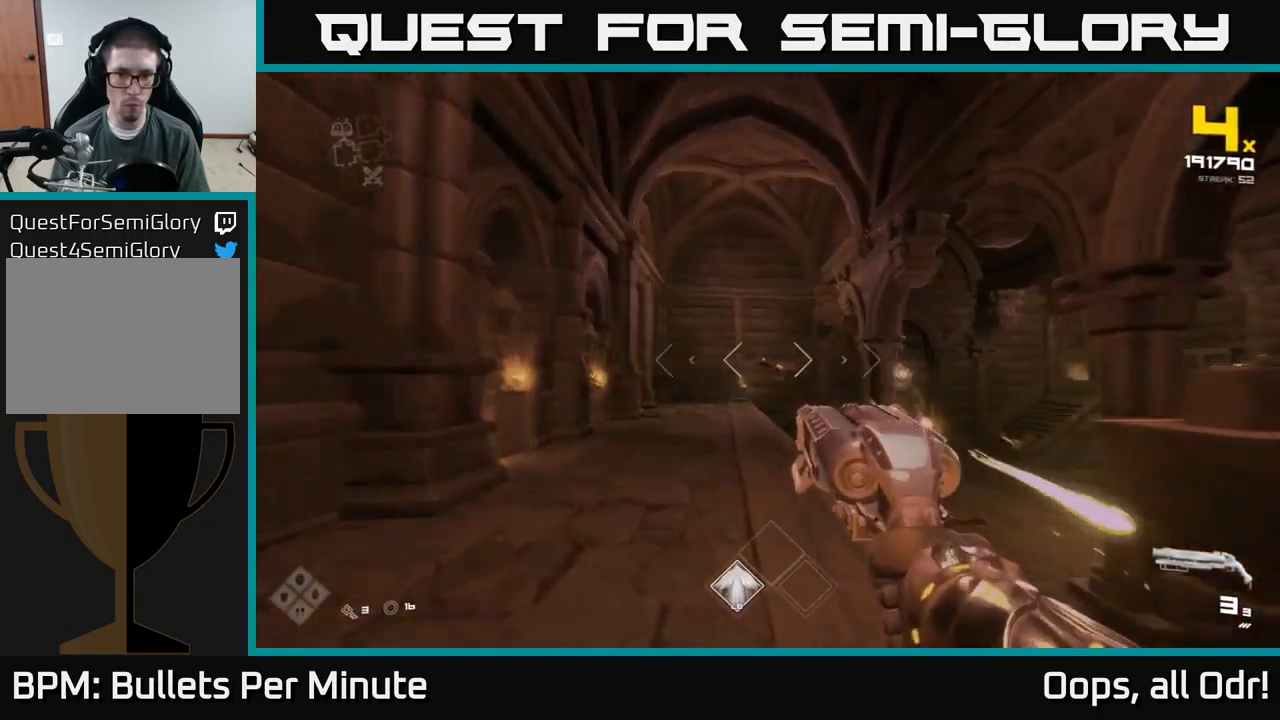
{"buttons": [], "left_stick": "up-left", "right_stick": "up-right", "events": [[17, "left_stick", "up"], [34, "right_stick", "down-right"], [117, "R2", "down"], [117, "left_stick", "up-left"], [117, "right_stick", "center"], [200, "R2", "up"], [384, "left_stick", "up"], [384, "right_stick", "up-right"], [434, "R2", "down"], [500, "R2", "up"], [500, "left_stick", "up-left"]]}
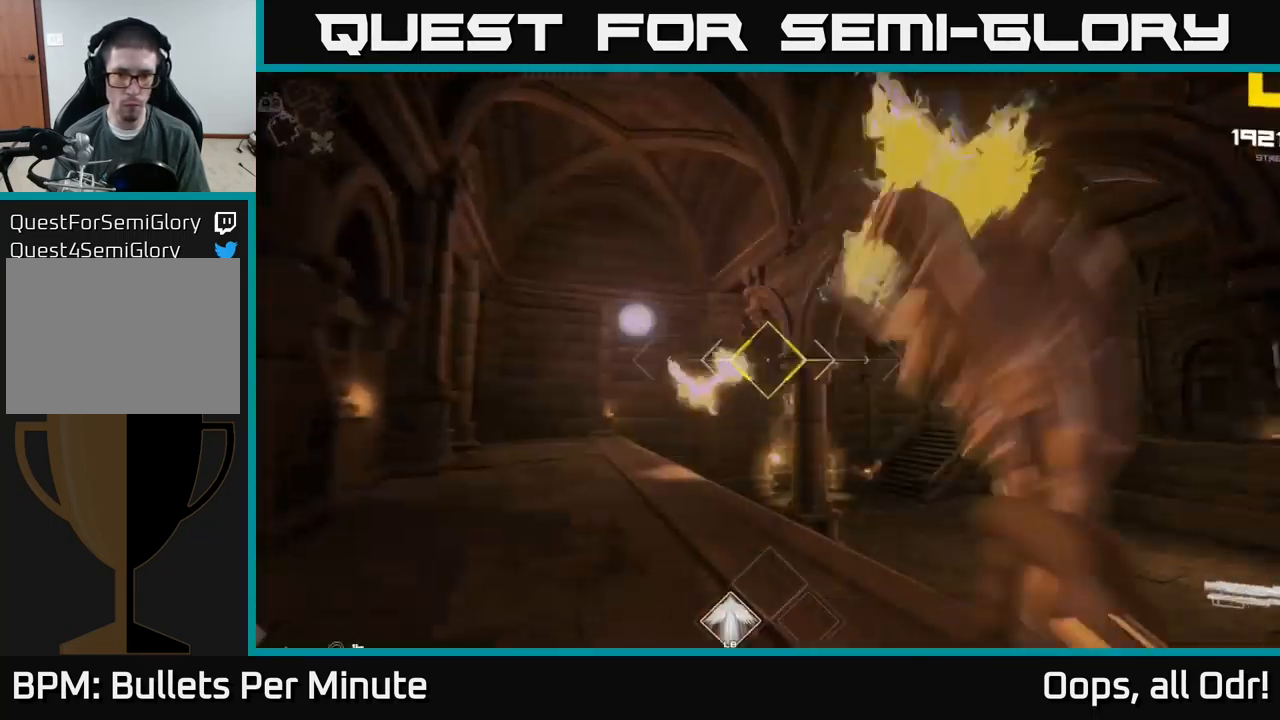
{"buttons": [], "left_stick": "up-left", "right_stick": "right", "events": [[17, "right_stick", "center"], [367, "right_stick", "right"]]}
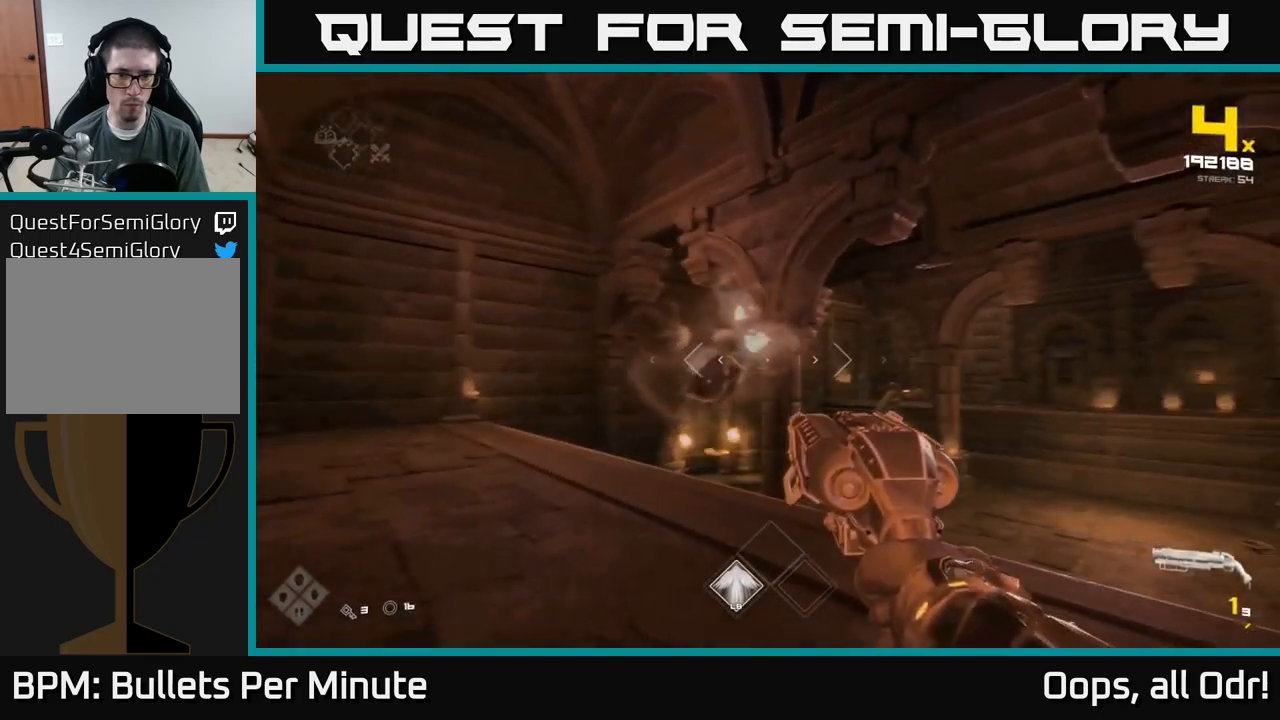
{"buttons": [], "left_stick": "up", "right_stick": "down", "events": [[17, "right_stick", "center"], [367, "right_stick", "down"], [500, "left_stick", "up"]]}
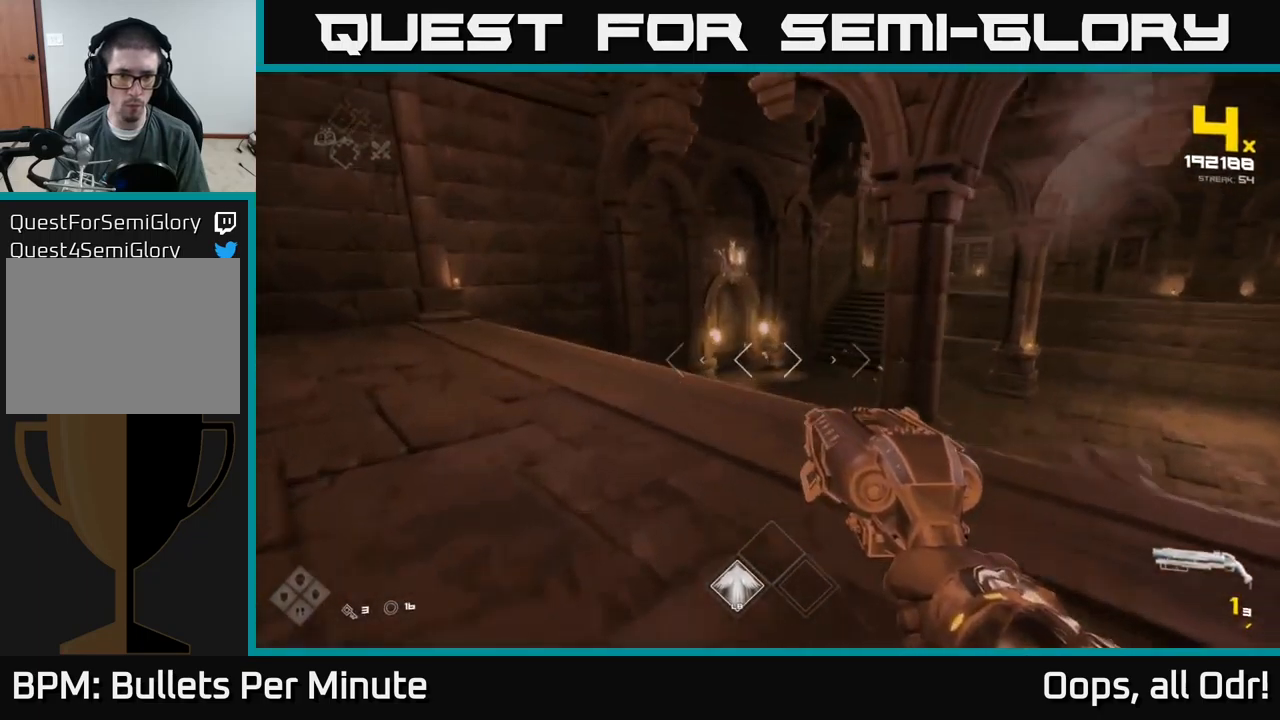
{"buttons": [], "left_stick": "left", "right_stick": "center", "events": [[17, "right_stick", "center"], [50, "R2", "down"], [150, "R2", "up"], [283, "left_stick", "up-left"], [350, "R1", "down"], [367, "right_stick", "right"], [450, "R1", "up"], [450, "left_stick", "left"], [467, "right_stick", "center"]]}
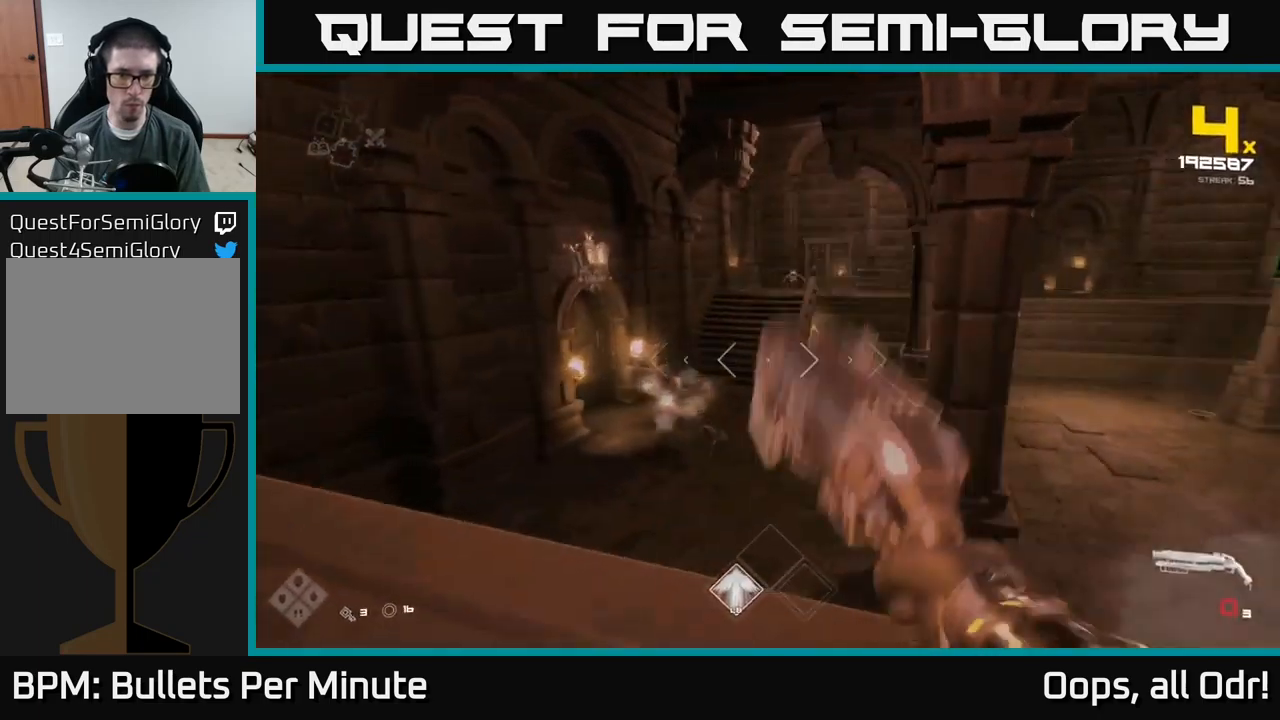
{"buttons": [], "left_stick": "up", "right_stick": "center", "events": [[150, "R1", "down"], [150, "right_stick", "right"], [300, "R1", "up"], [317, "left_stick", "up-left"], [333, "right_stick", "center"], [467, "left_stick", "up"]]}
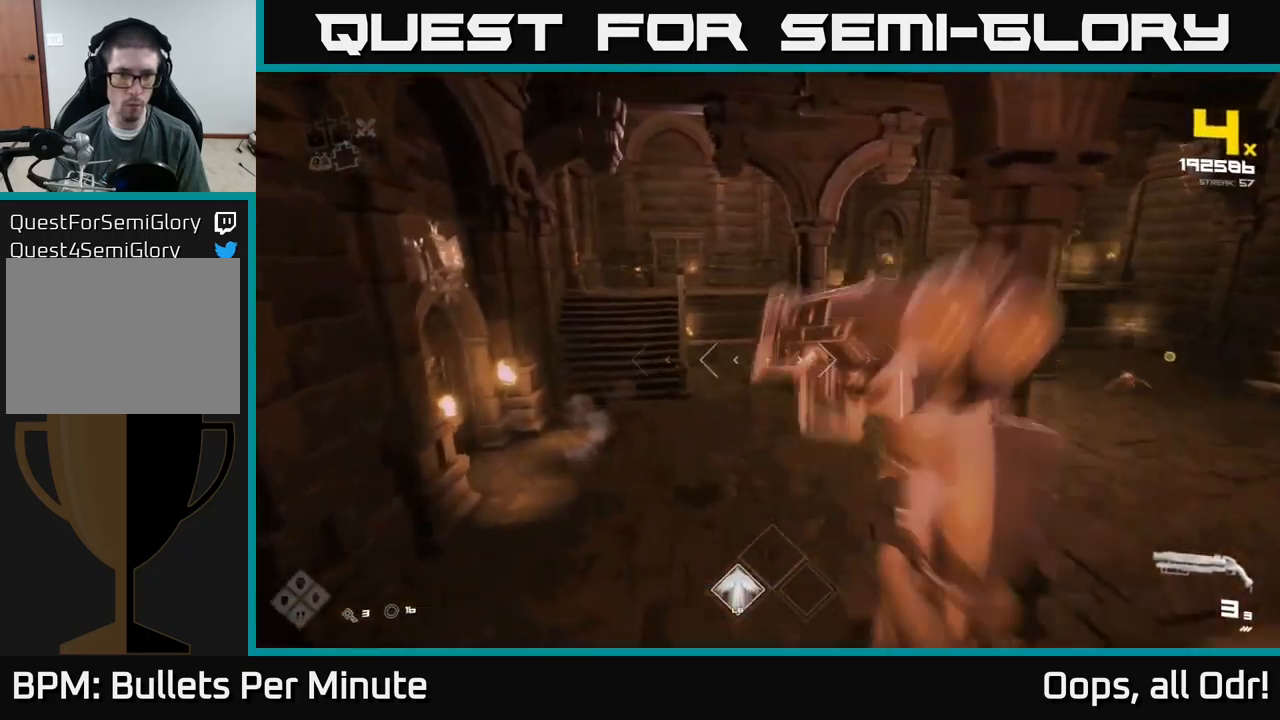
{"buttons": [], "left_stick": "up", "right_stick": "center", "events": [[33, "A", "down"], [150, "A", "up"], [267, "left_stick", "up-left"], [300, "right_stick", "left"], [400, "right_stick", "center"], [467, "left_stick", "up"]]}
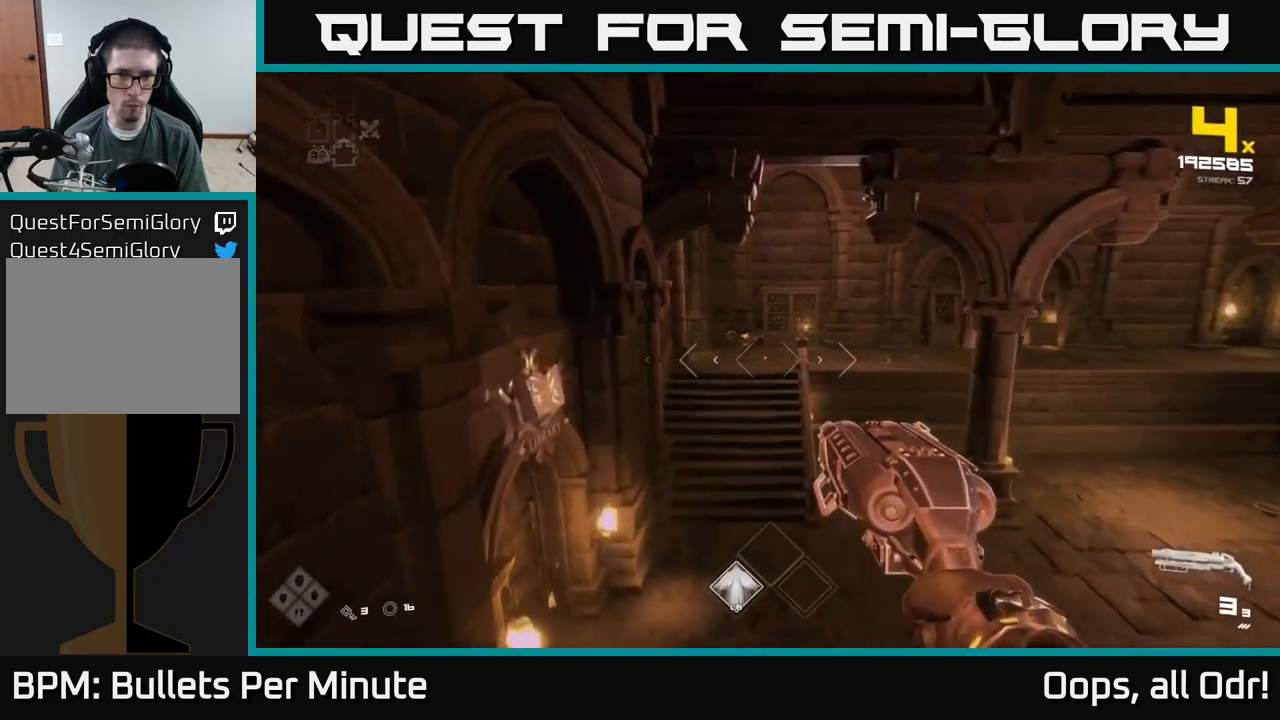
{"buttons": [], "left_stick": "up", "right_stick": "center", "events": [[217, "R2", "down"], [317, "R2", "up"]]}
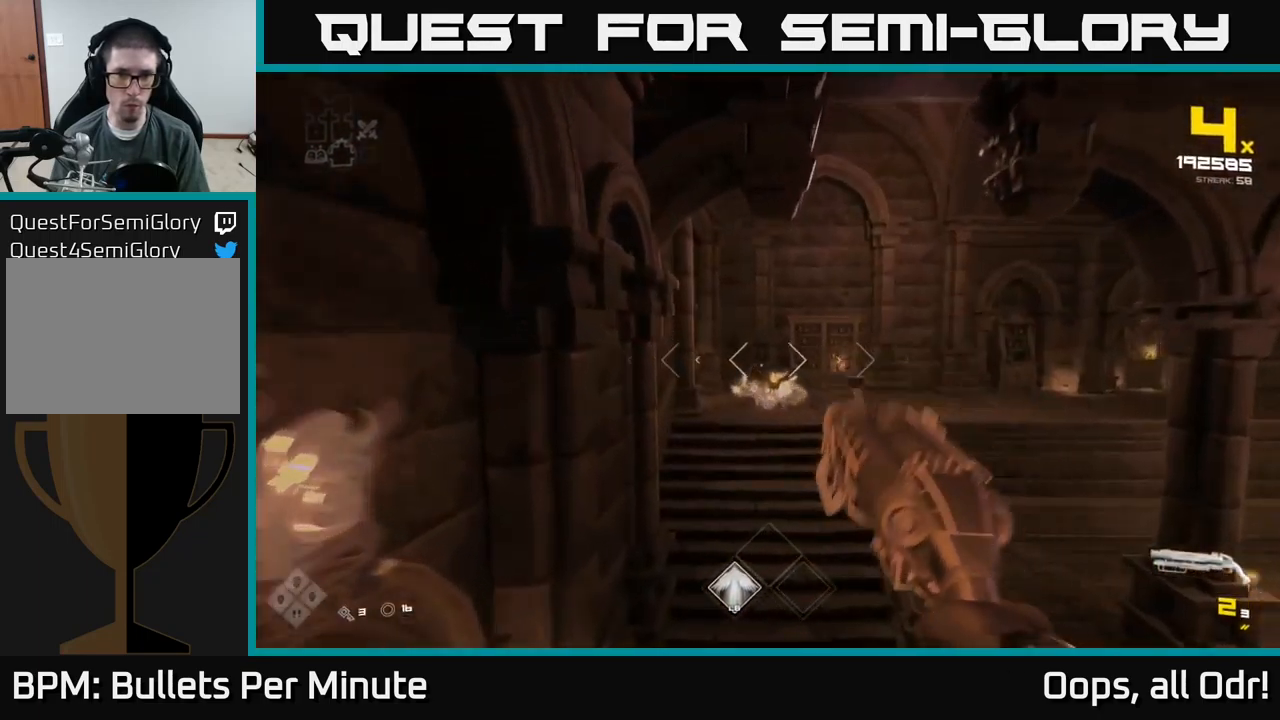
{"buttons": [], "left_stick": "up", "right_stick": "center", "events": [[50, "R2", "down"], [133, "R2", "up"], [250, "right_stick", "up"], [400, "R2", "down"], [450, "right_stick", "center"], [467, "R2", "up"]]}
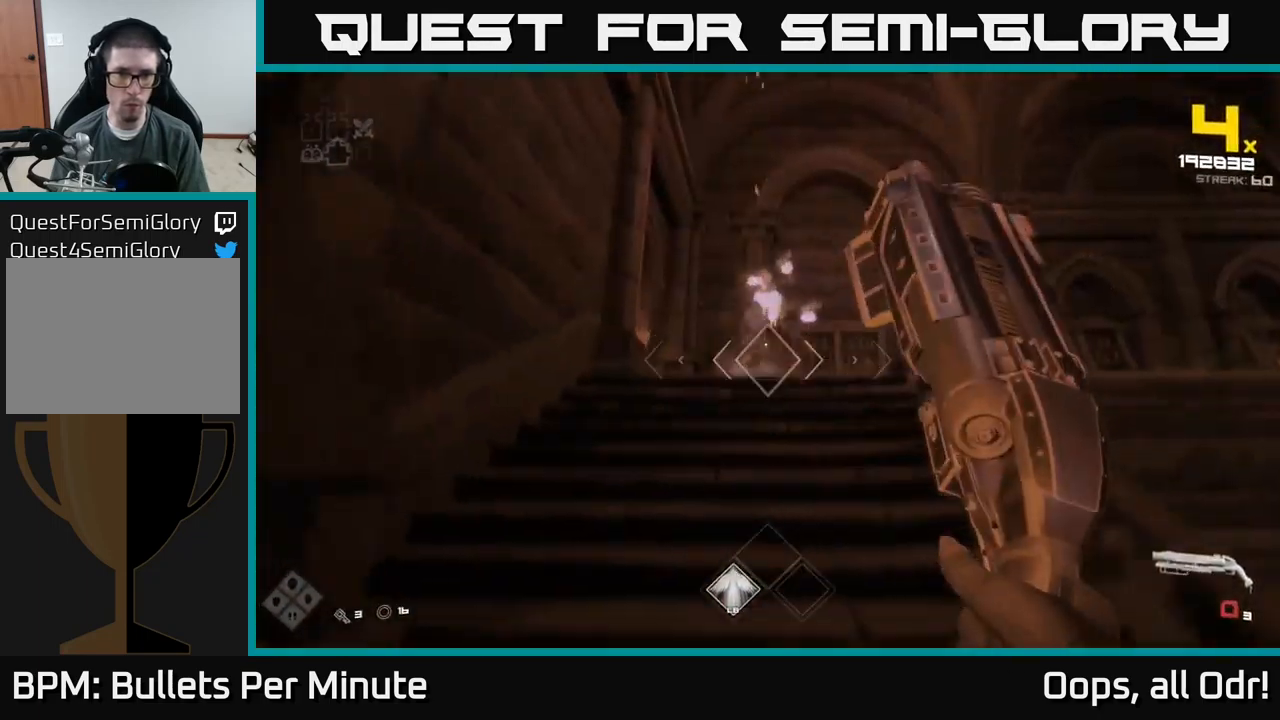
{"buttons": [], "left_stick": "up-left", "right_stick": "center", "events": [[267, "R1", "down"], [267, "left_stick", "up-left"], [350, "R1", "up"]]}
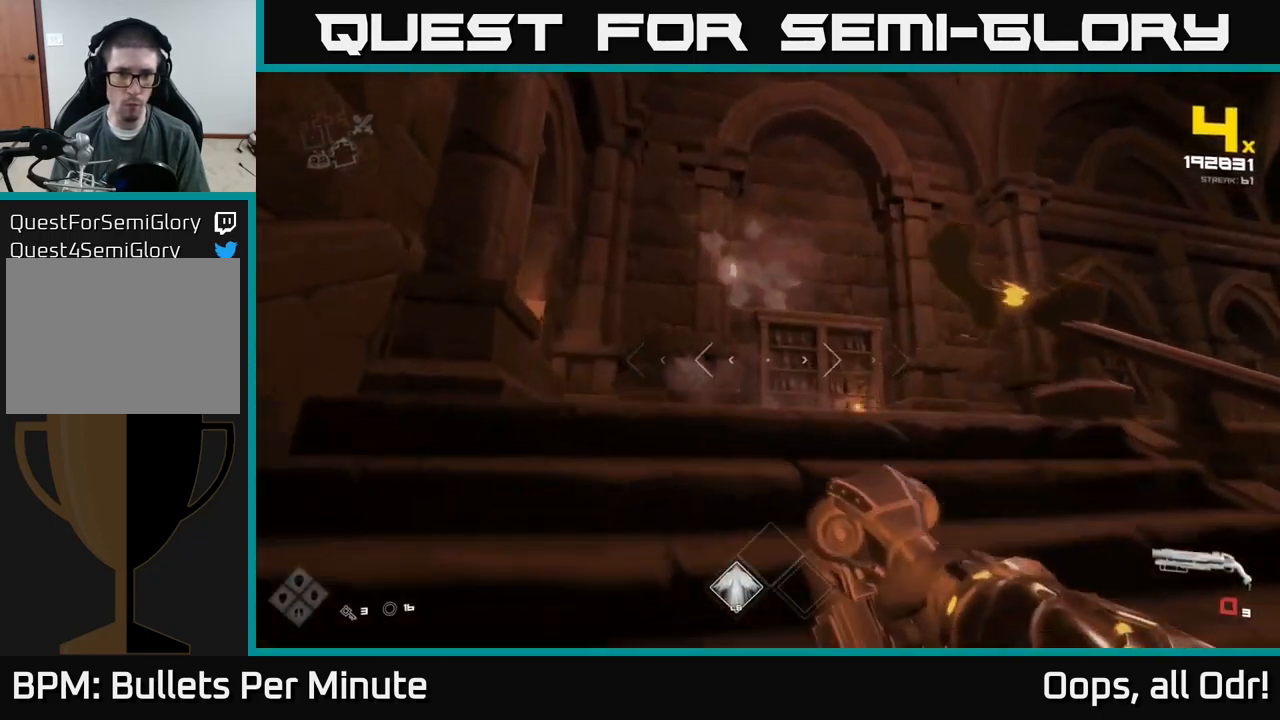
{"buttons": [], "left_stick": "left", "right_stick": "right", "events": [[50, "R1", "down"], [117, "left_stick", "up"], [117, "right_stick", "right"], [183, "R1", "up"], [283, "left_stick", "up-left"], [450, "left_stick", "left"]]}
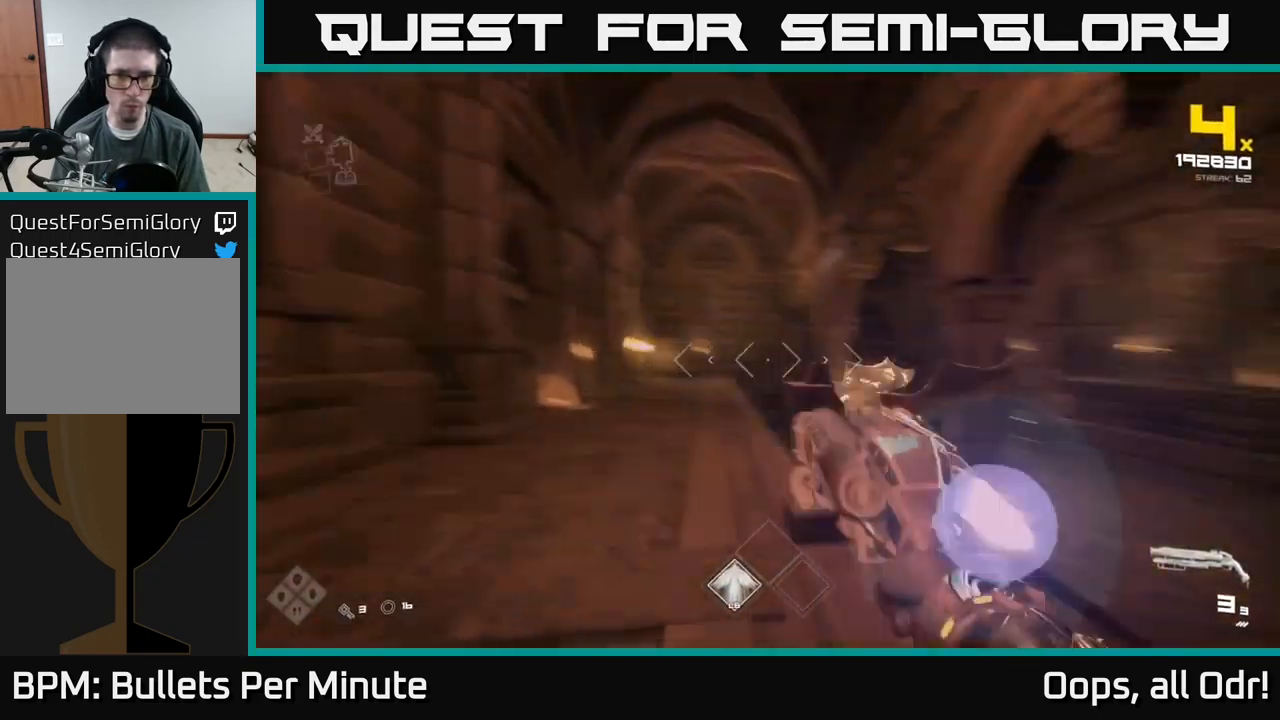
{"buttons": [], "left_stick": "center", "right_stick": "right", "events": [[167, "right_stick", "center"], [250, "right_stick", "right"], [350, "R2", "down"], [367, "left_stick", "center"], [483, "R2", "up"]]}
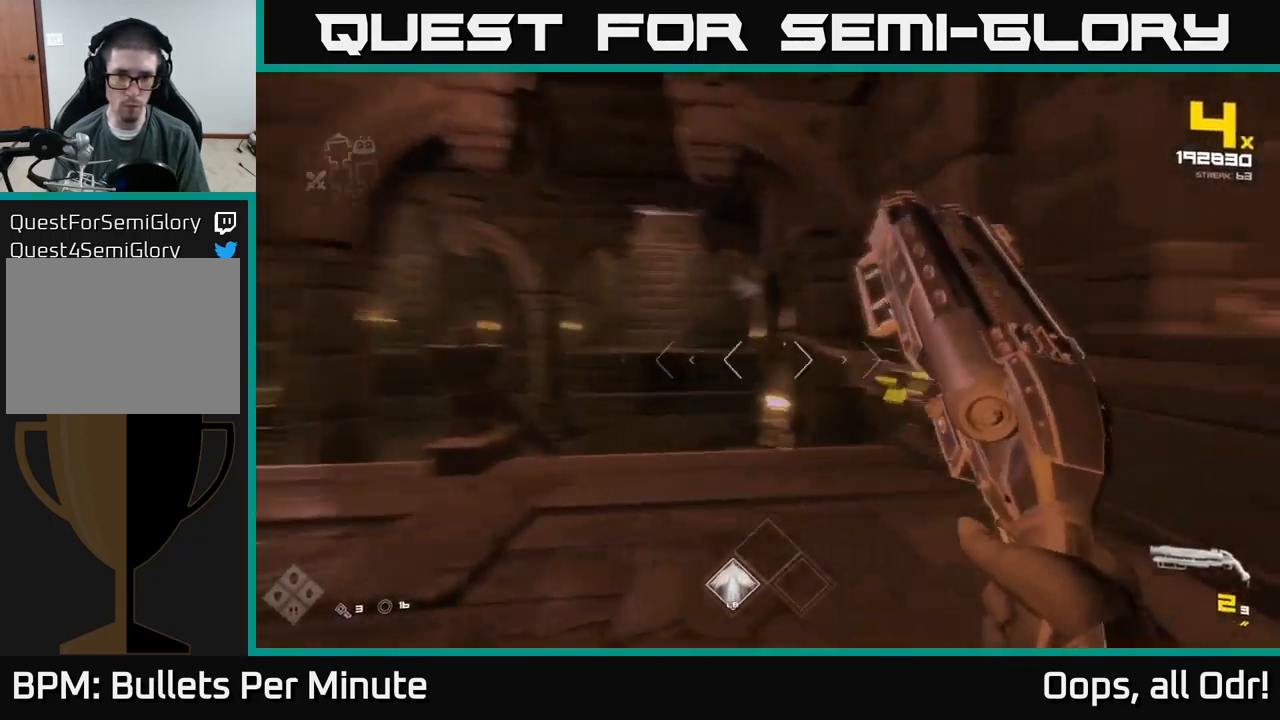
{"buttons": [], "left_stick": "left", "right_stick": "center", "events": [[33, "left_stick", "left"], [67, "right_stick", "center"], [133, "R2", "down"], [166, "left_stick", "center"], [233, "R2", "up"], [333, "left_stick", "left"], [349, "right_stick", "right"], [449, "R2", "down"], [449, "right_stick", "center"], [499, "R2", "up"]]}
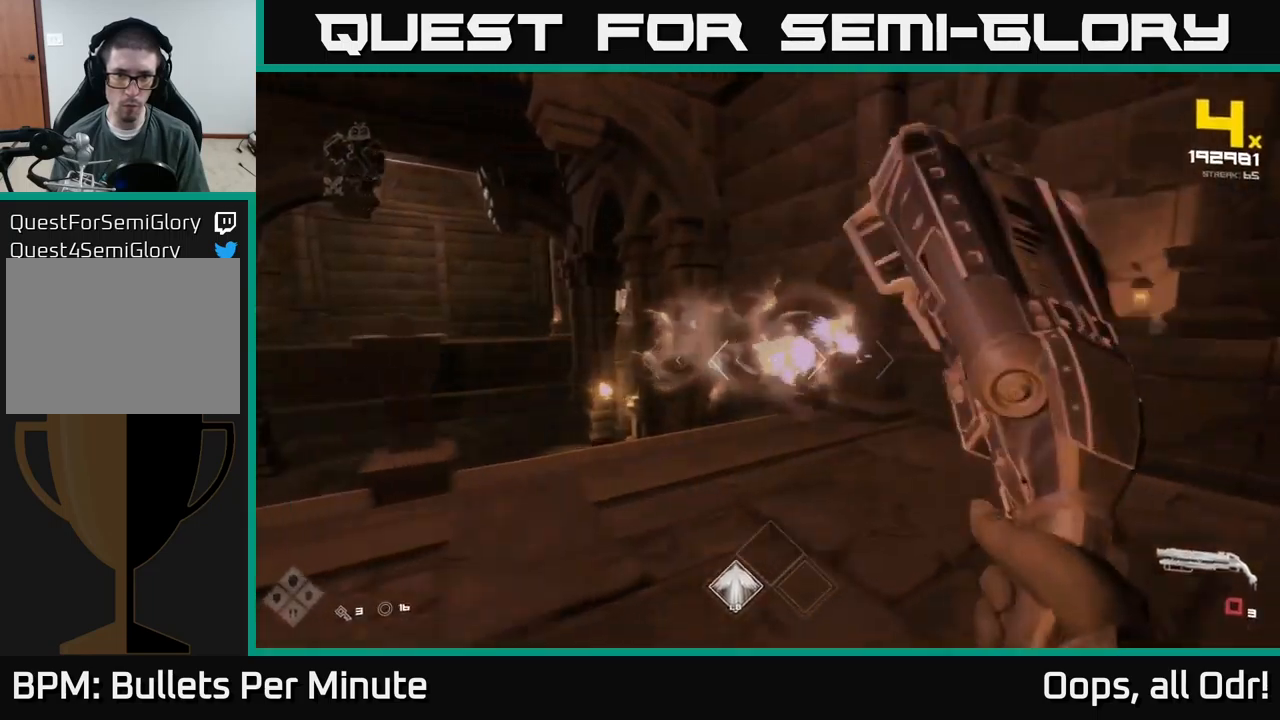
{"buttons": [], "left_stick": "up-right", "right_stick": "down-left", "events": [[33, "left_stick", "center"], [100, "left_stick", "up-left"], [317, "R1", "down"], [367, "left_stick", "up-right"], [417, "R1", "up"], [433, "right_stick", "down-left"]]}